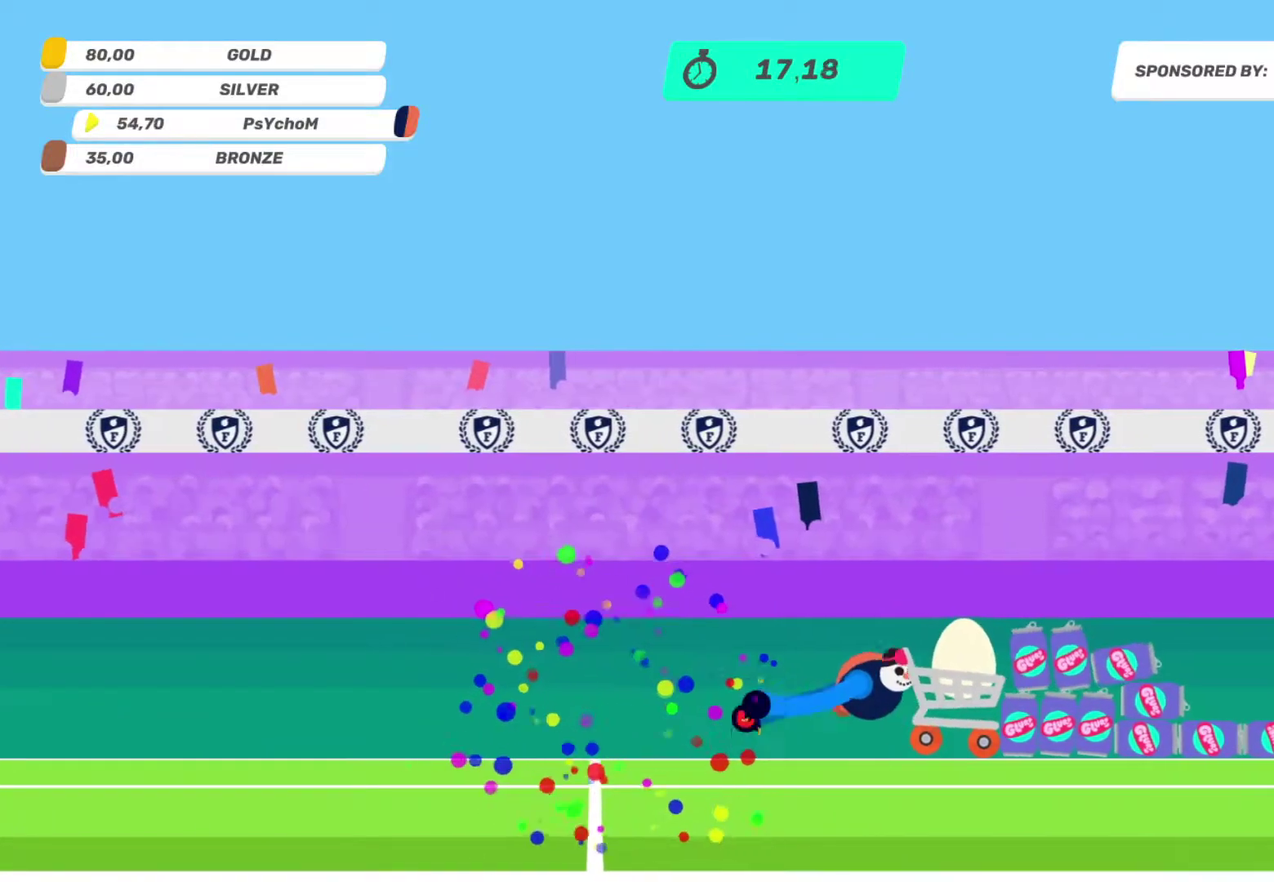
Gameplay with a controller (PlayStation layout); each line is a JSON object with the inputs held at the frame after it. "events" lists button and stick changes between this image and that frame as [ms after this image, input, new state], when the widget could be followed in between. This overlay highlights the sticks when they move; stick clicks (L3 R3) are not distinguishable. Not read: L1 L3 R3.
{"buttons": [], "left_stick": "left", "right_stick": "left", "events": [[17, "left_stick", "left"], [17, "right_stick", "down-left"], [117, "right_stick", "up-left"], [300, "right_stick", "left"], [400, "right_stick", "up-left"], [483, "right_stick", "left"]]}
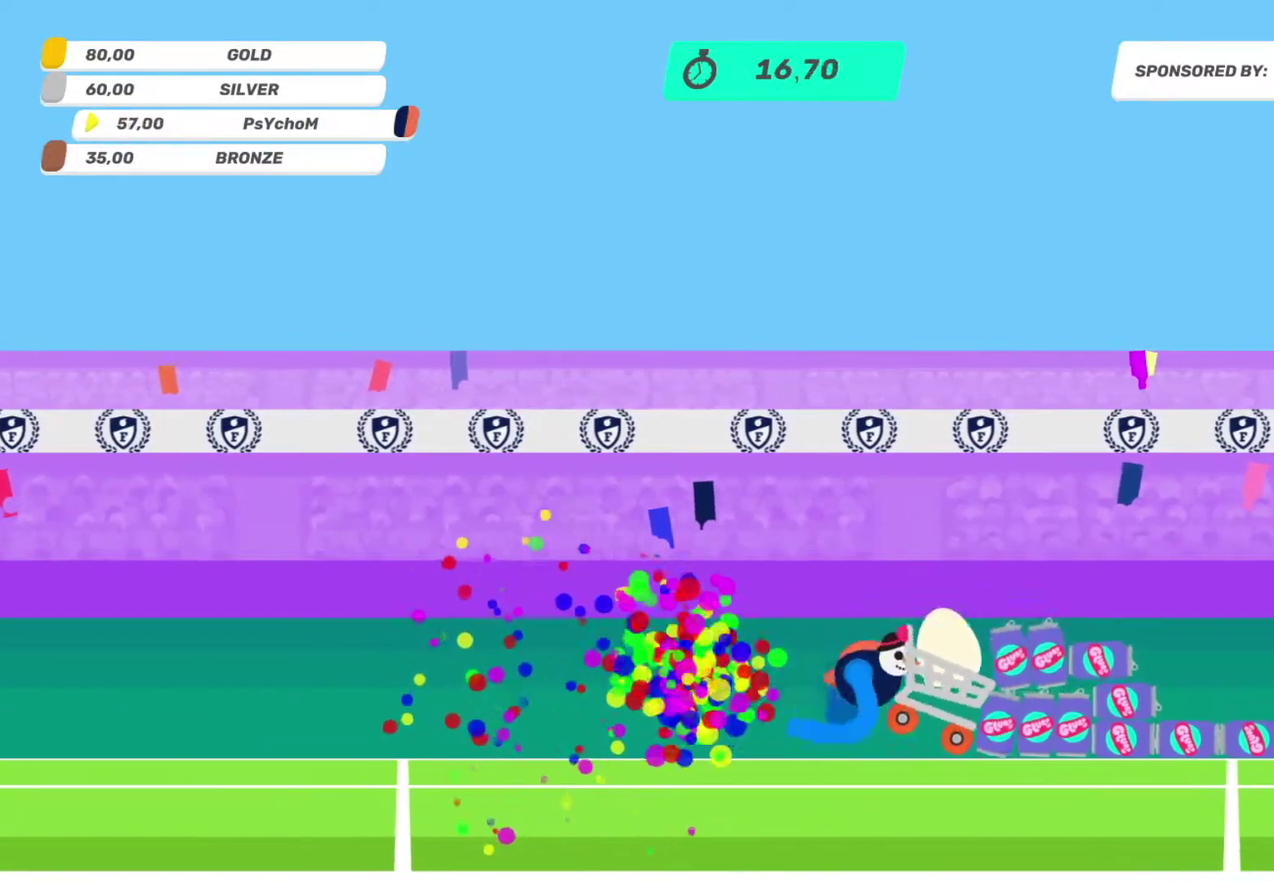
{"buttons": [], "left_stick": "left", "right_stick": "left", "events": [[67, "left_stick", "down-left"], [67, "right_stick", "up-left"], [167, "left_stick", "up-left"], [167, "right_stick", "down-left"], [267, "left_stick", "down-left"], [267, "right_stick", "up-left"], [367, "left_stick", "left"], [367, "right_stick", "left"]]}
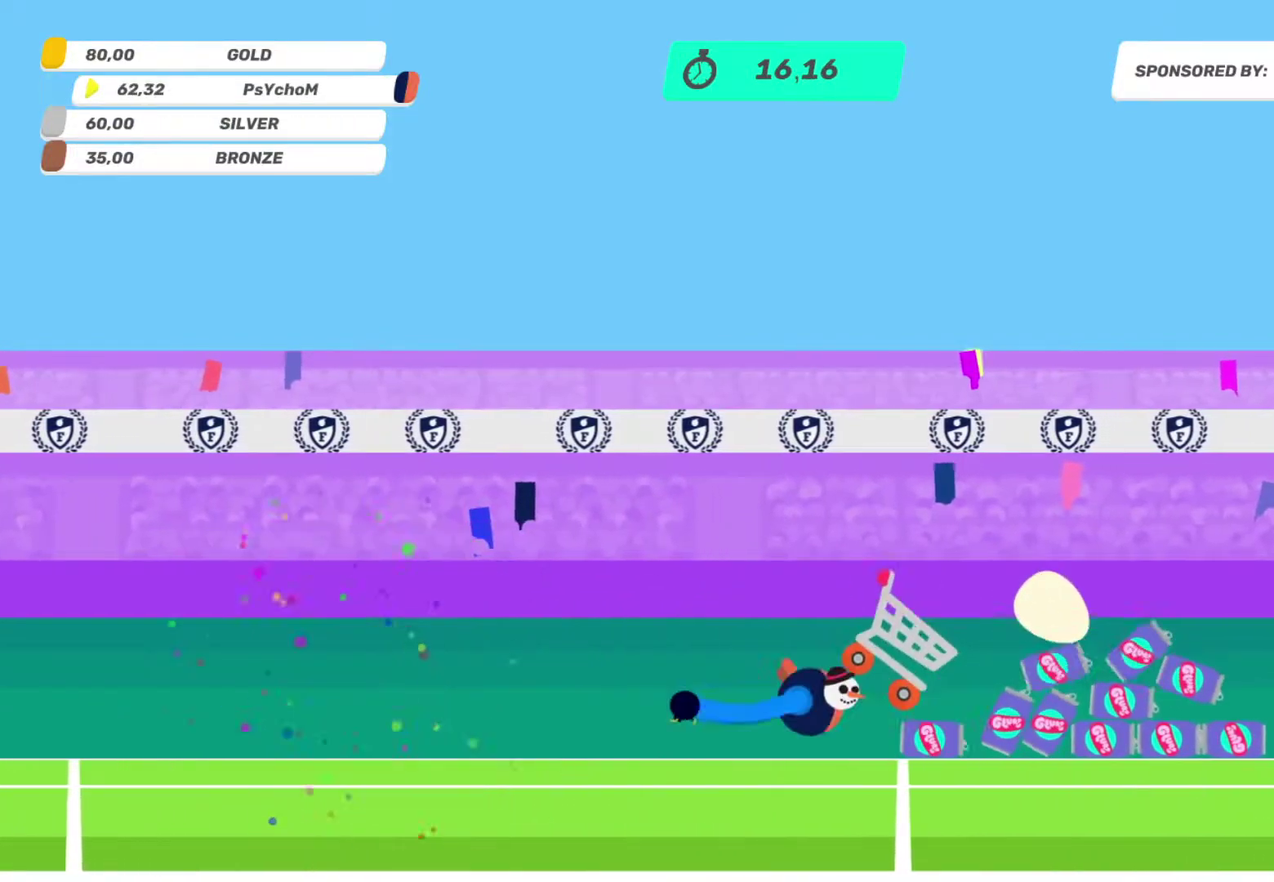
{"buttons": [], "left_stick": "up-left", "right_stick": "down-left", "events": [[133, "left_stick", "up-left"], [250, "left_stick", "left"], [350, "left_stick", "up-left"], [433, "right_stick", "up-left"], [500, "right_stick", "down-left"]]}
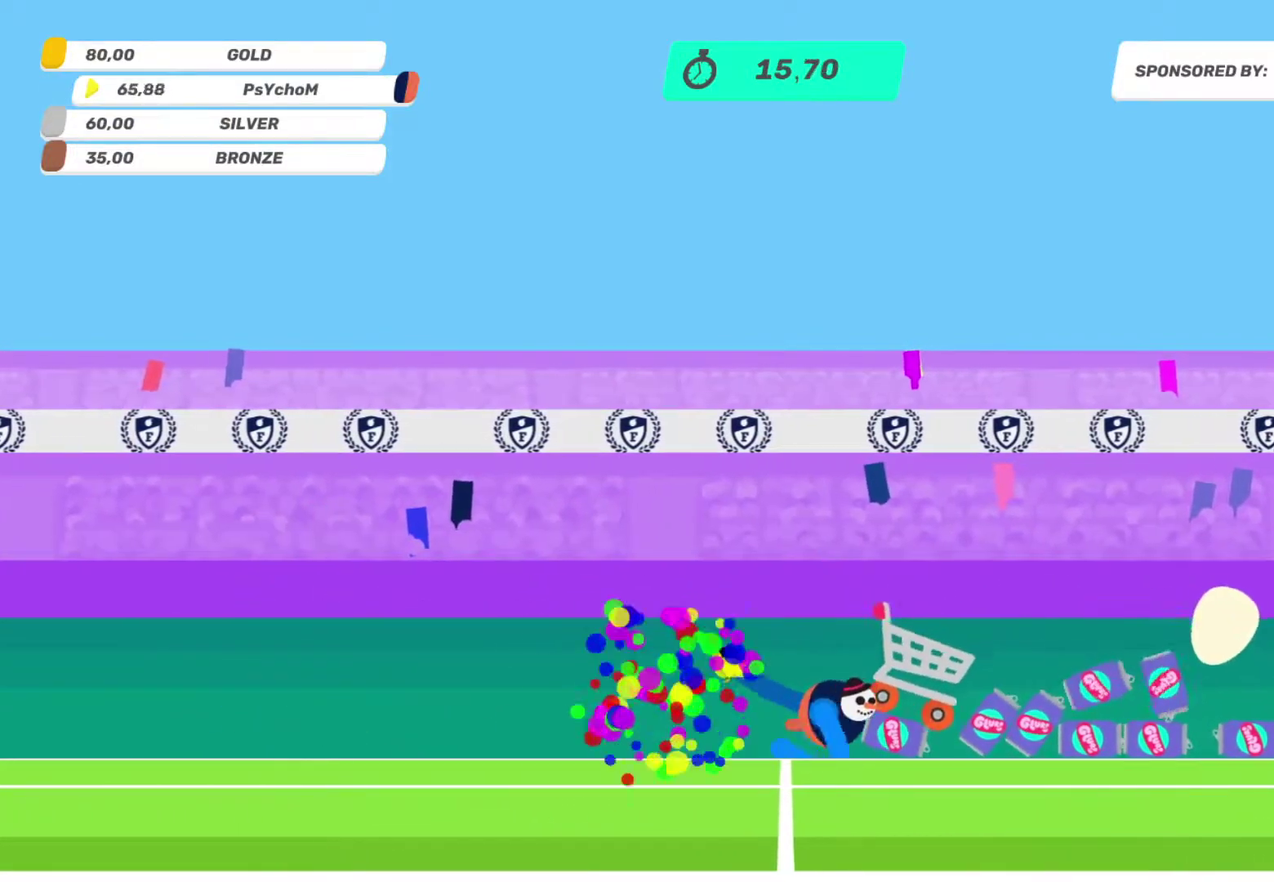
{"buttons": [], "left_stick": "left", "right_stick": "left"}
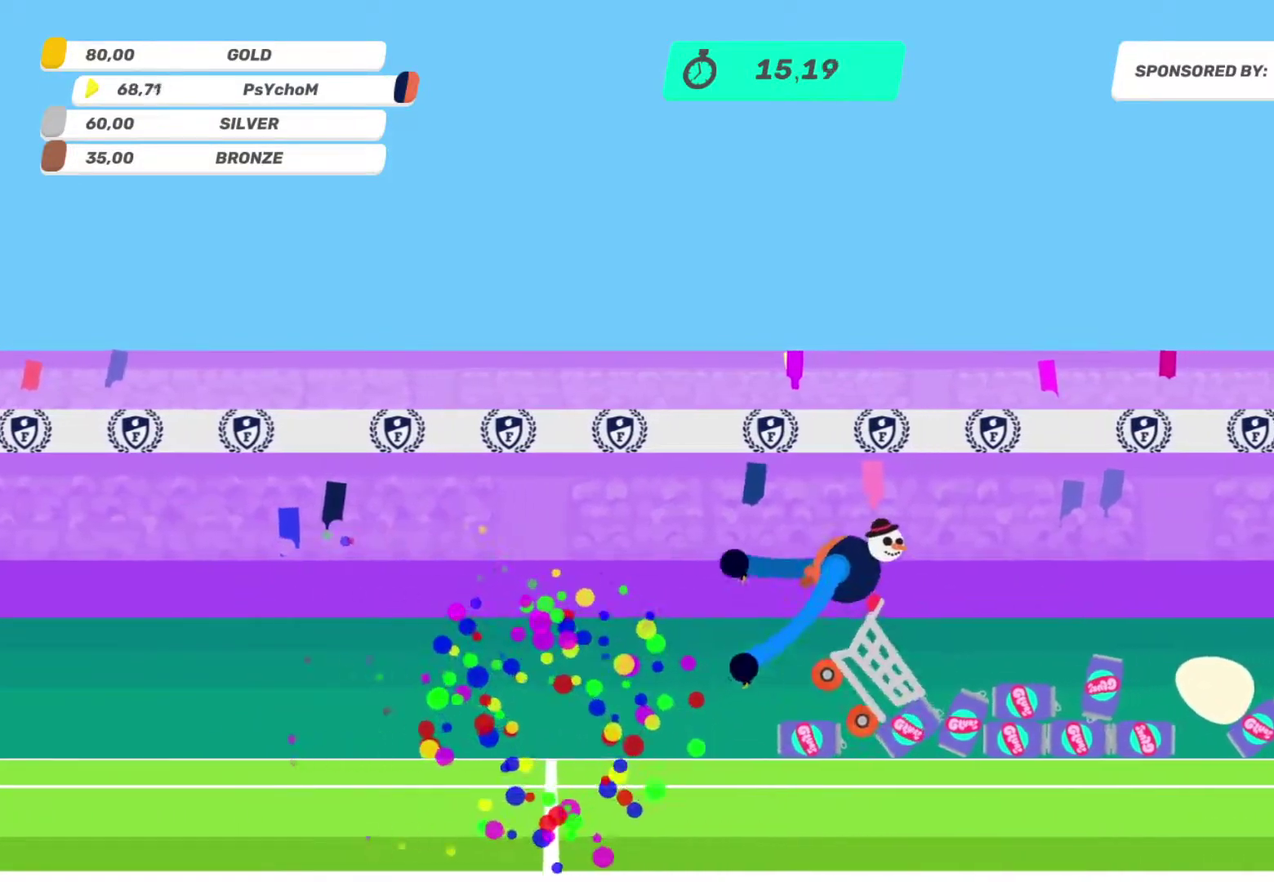
{"buttons": [], "left_stick": "up-left", "right_stick": "down", "events": [[67, "left_stick", "up-left"], [67, "right_stick", "down-left"], [150, "left_stick", "down-left"], [233, "left_stick", "up-left"], [500, "right_stick", "down"]]}
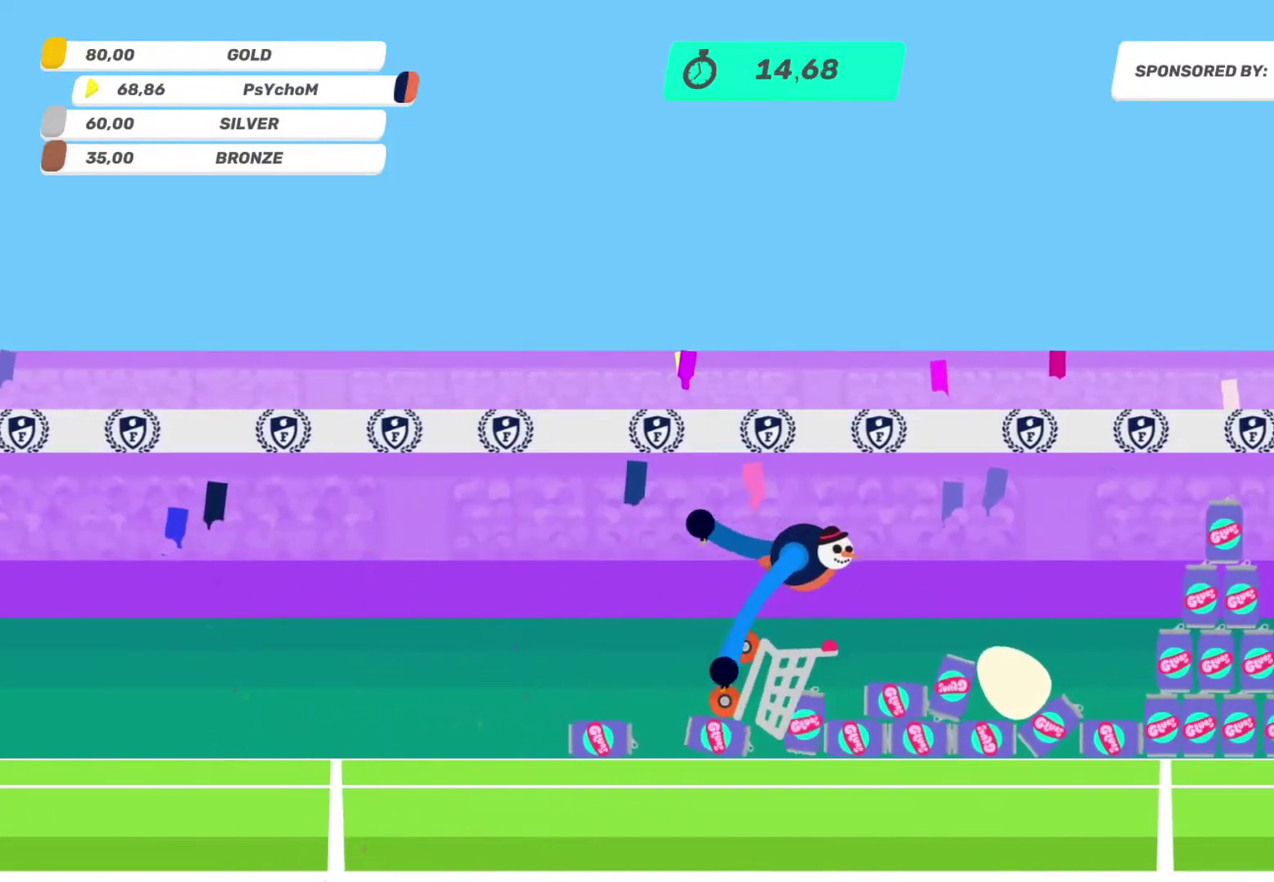
{"buttons": [], "left_stick": "up-left", "right_stick": "down-right", "events": [[83, "right_stick", "down-right"]]}
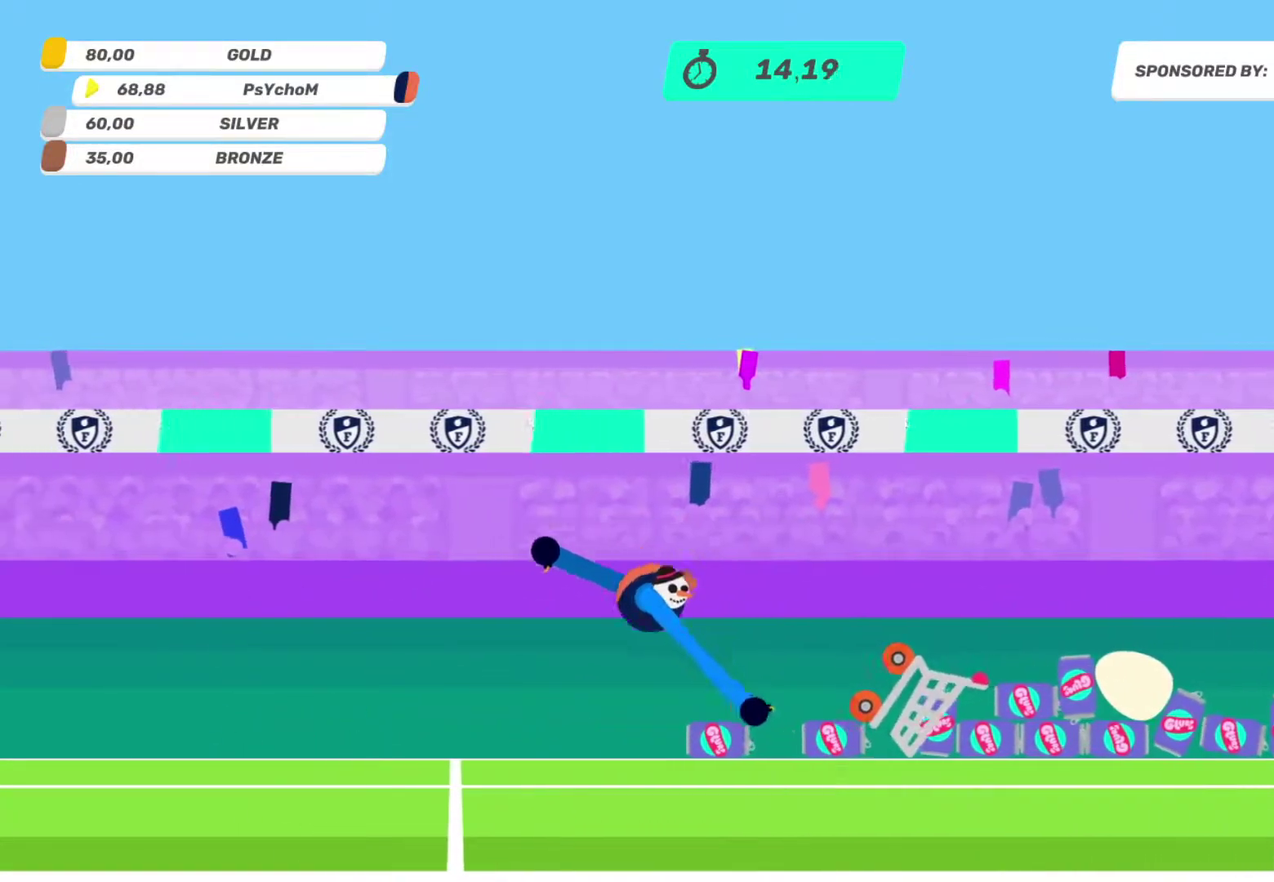
{"buttons": [], "left_stick": "up", "right_stick": "down-left", "events": [[250, "right_stick", "down"], [333, "left_stick", "up"], [433, "right_stick", "down-left"]]}
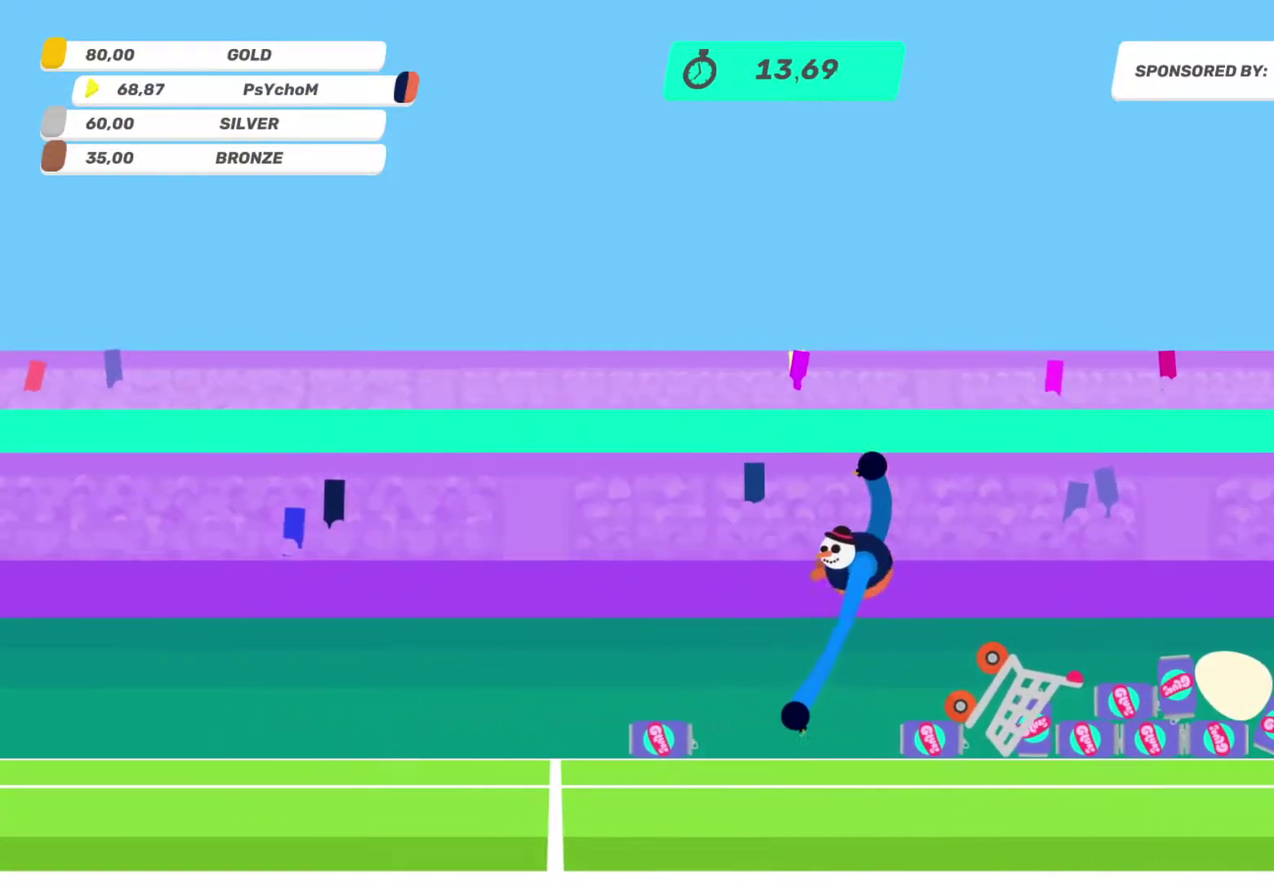
{"buttons": [], "left_stick": "up-right", "right_stick": "down-left", "events": [[267, "left_stick", "up-right"]]}
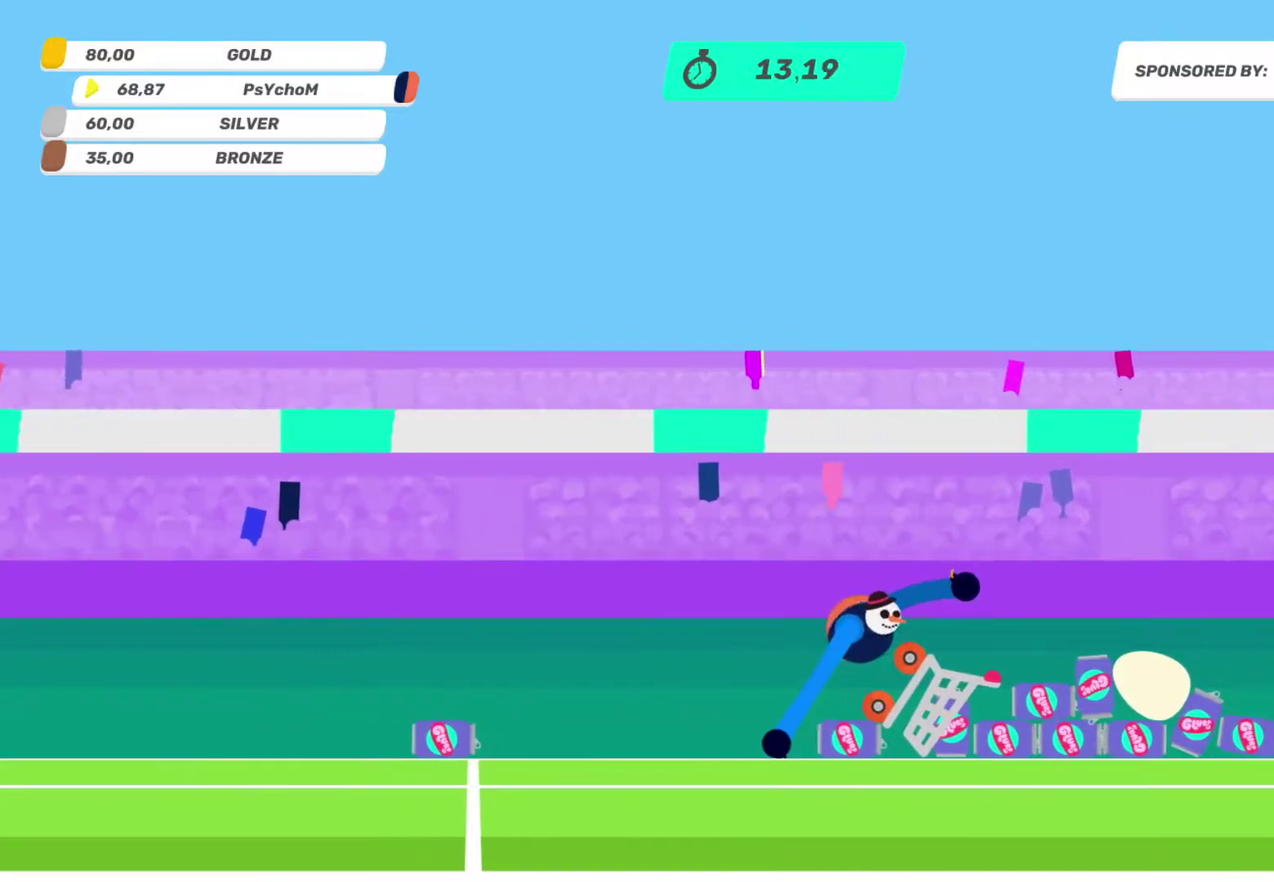
{"buttons": [], "left_stick": "down-right", "right_stick": "up-left", "events": [[183, "right_stick", "left"], [250, "left_stick", "right"], [433, "left_stick", "down-right"], [433, "right_stick", "up-left"]]}
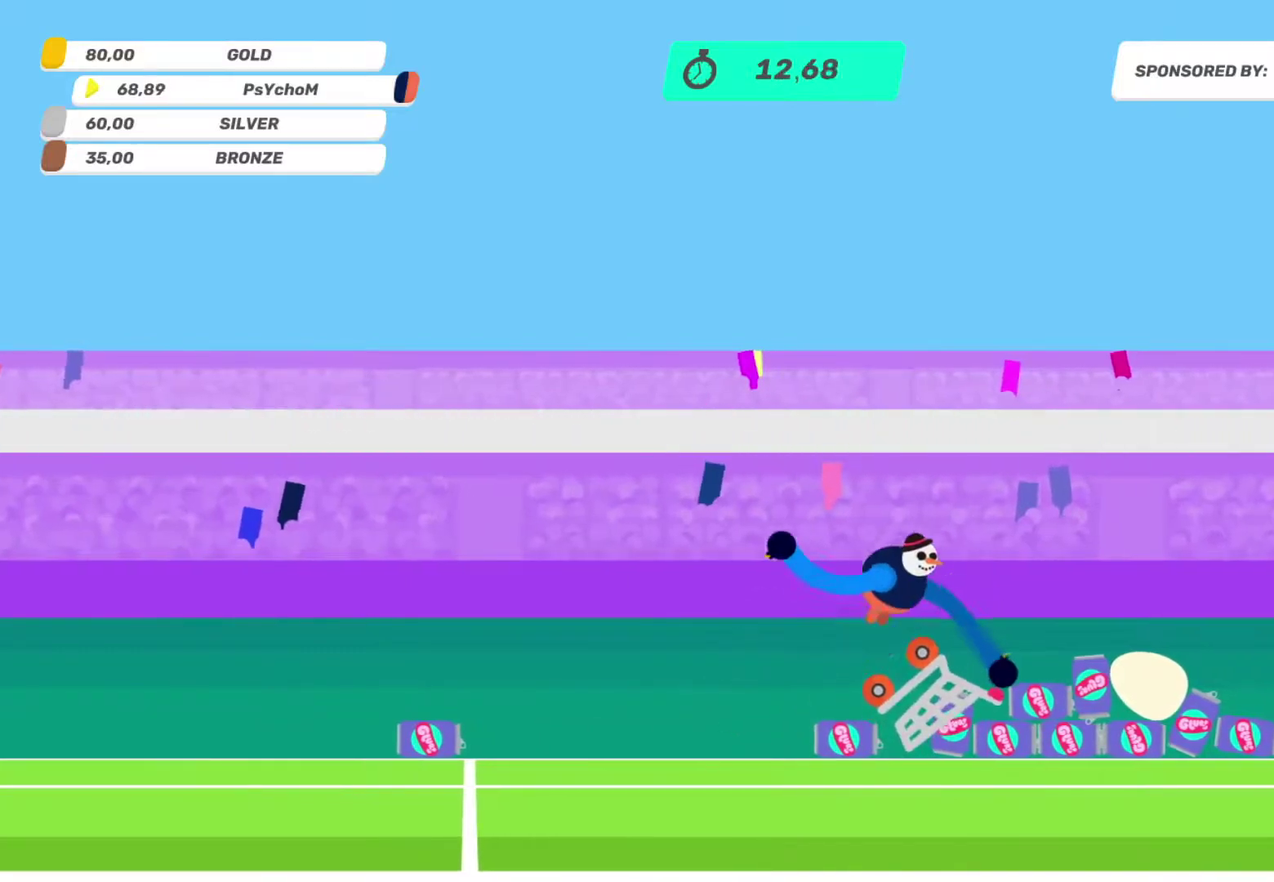
{"buttons": [], "left_stick": "down-right", "right_stick": "up-left", "events": []}
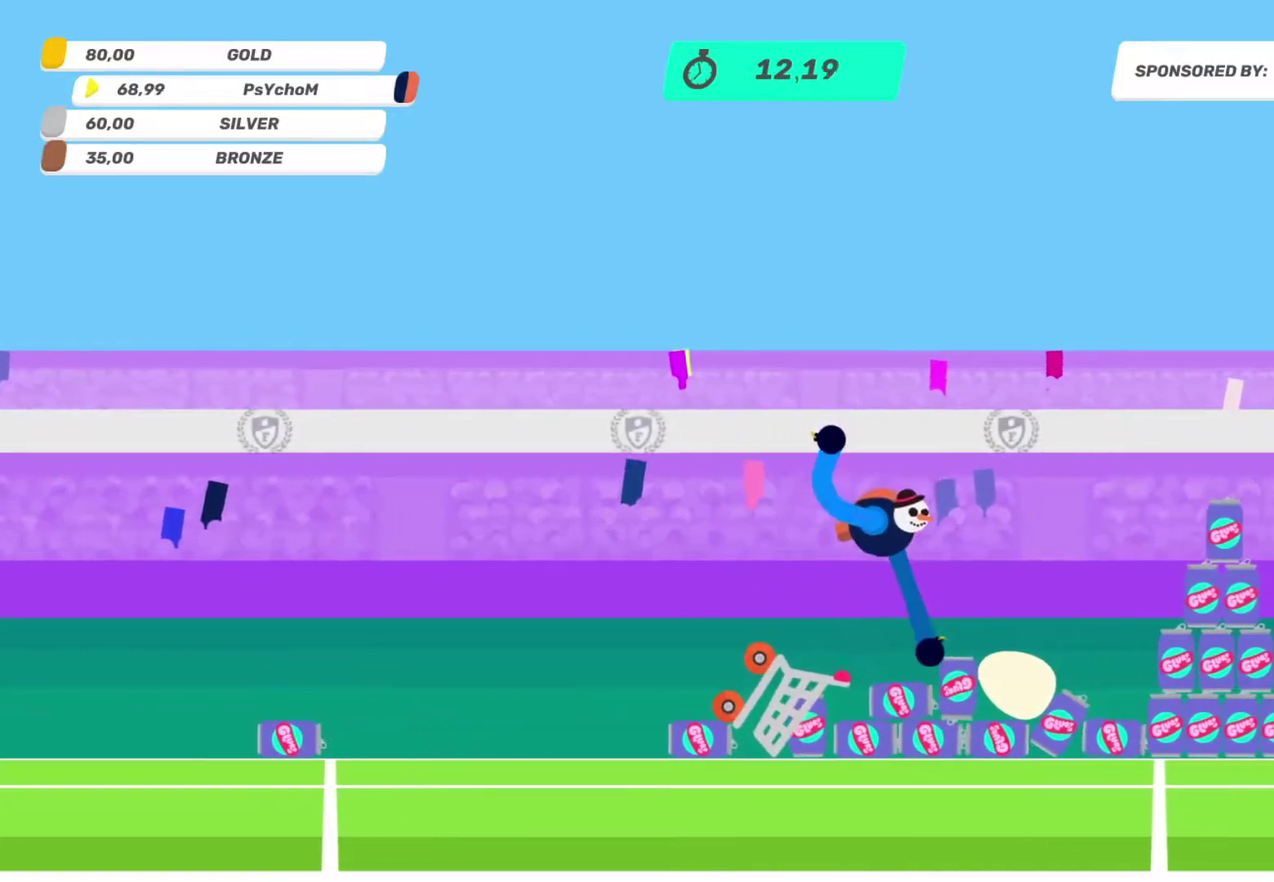
{"buttons": [], "left_stick": "down-left", "right_stick": "up", "events": [[100, "left_stick", "down"], [183, "right_stick", "up"], [433, "left_stick", "down-left"]]}
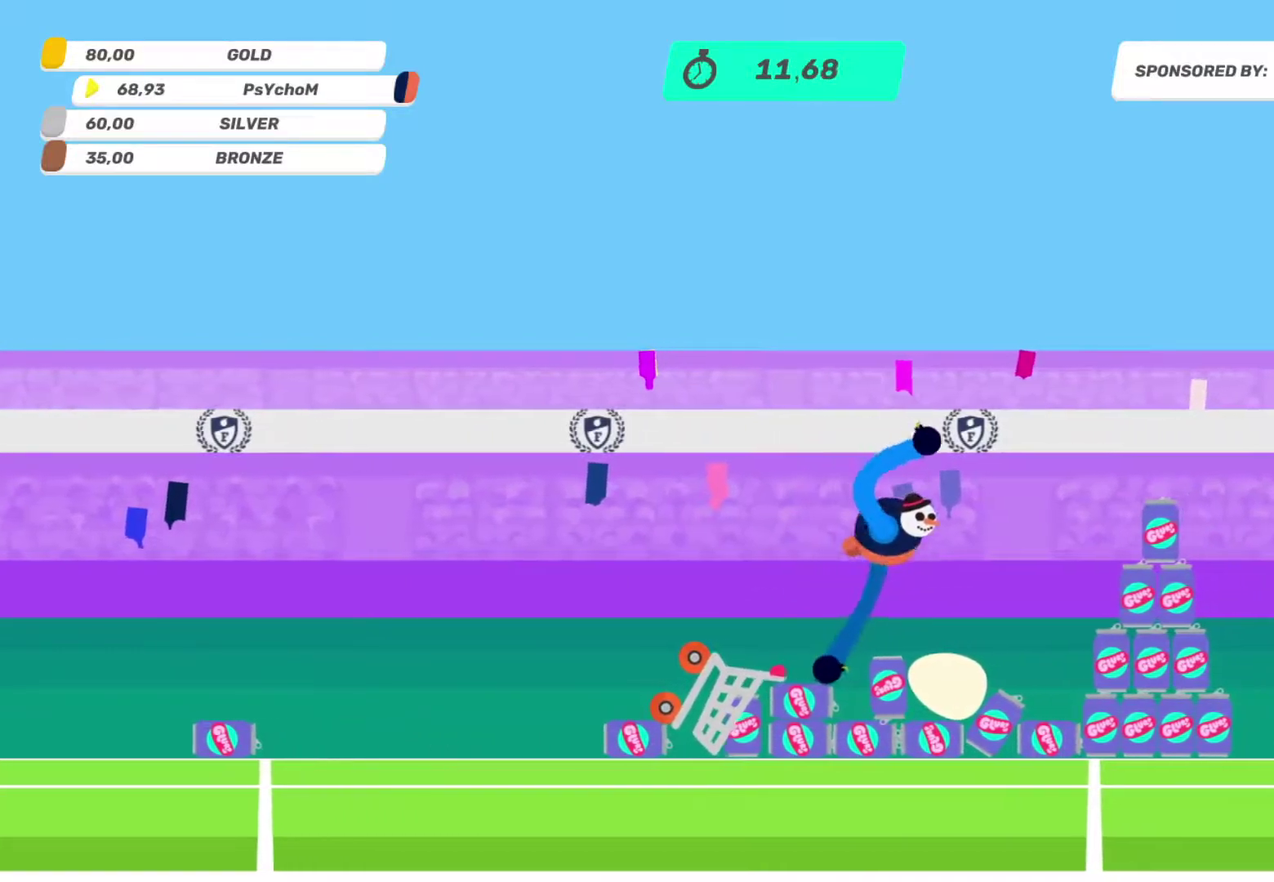
{"buttons": [], "left_stick": "down-right", "right_stick": "up", "events": [[17, "right_stick", "up-right"], [200, "left_stick", "down"], [200, "right_stick", "up"], [300, "left_stick", "down-right"]]}
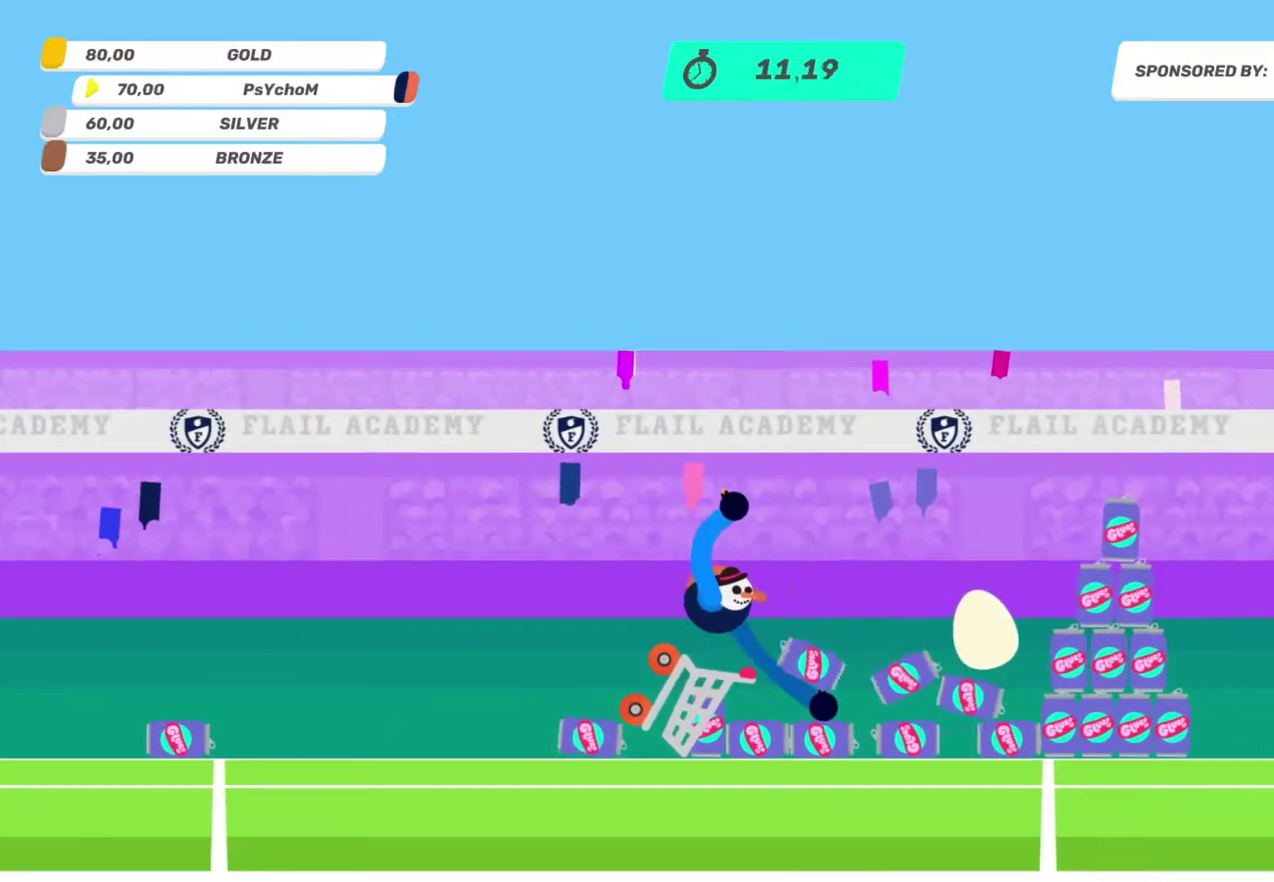
{"buttons": [], "left_stick": "down-left", "right_stick": "up-right", "events": [[317, "left_stick", "down"], [317, "right_stick", "up-right"], [483, "left_stick", "down-left"]]}
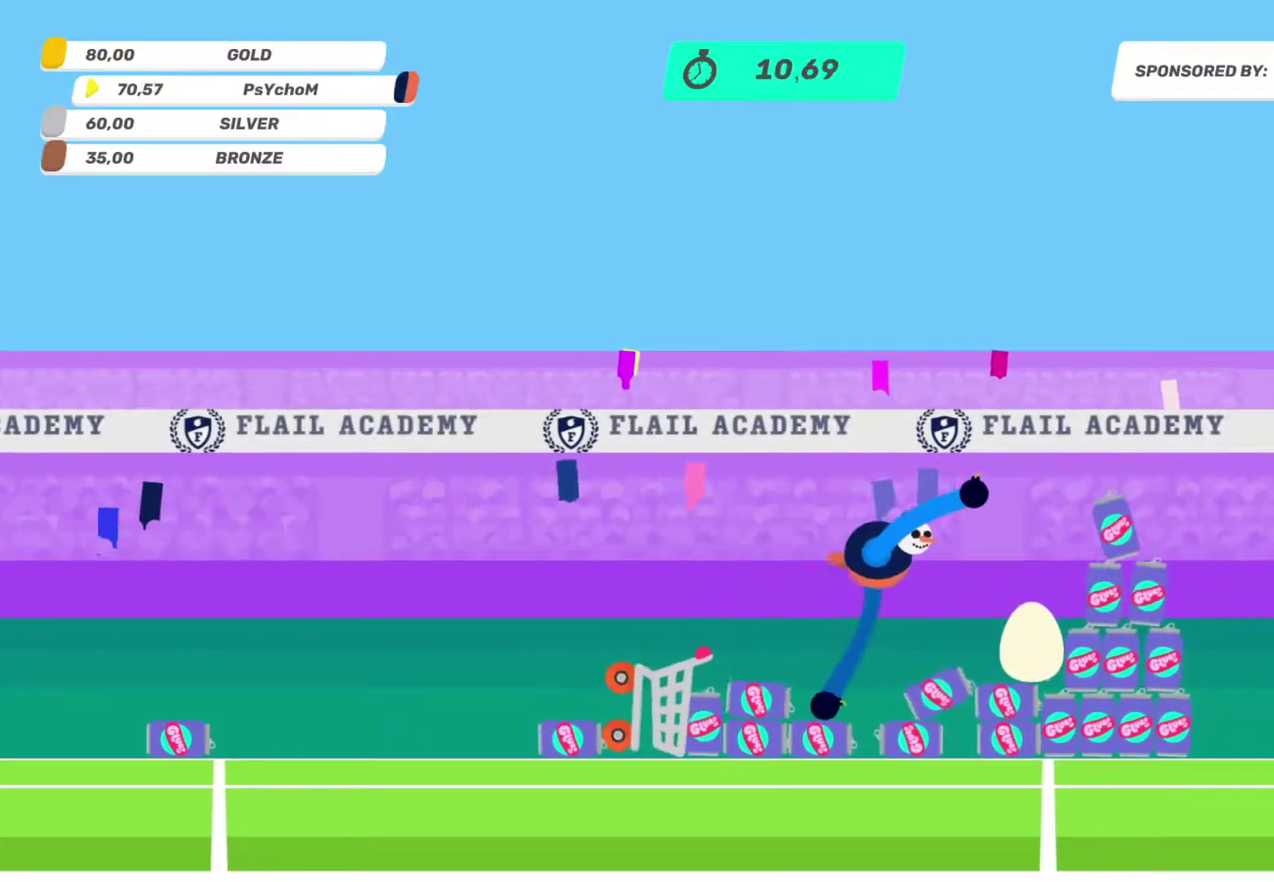
{"buttons": [], "left_stick": "down", "right_stick": "up-right", "events": [[350, "left_stick", "down"]]}
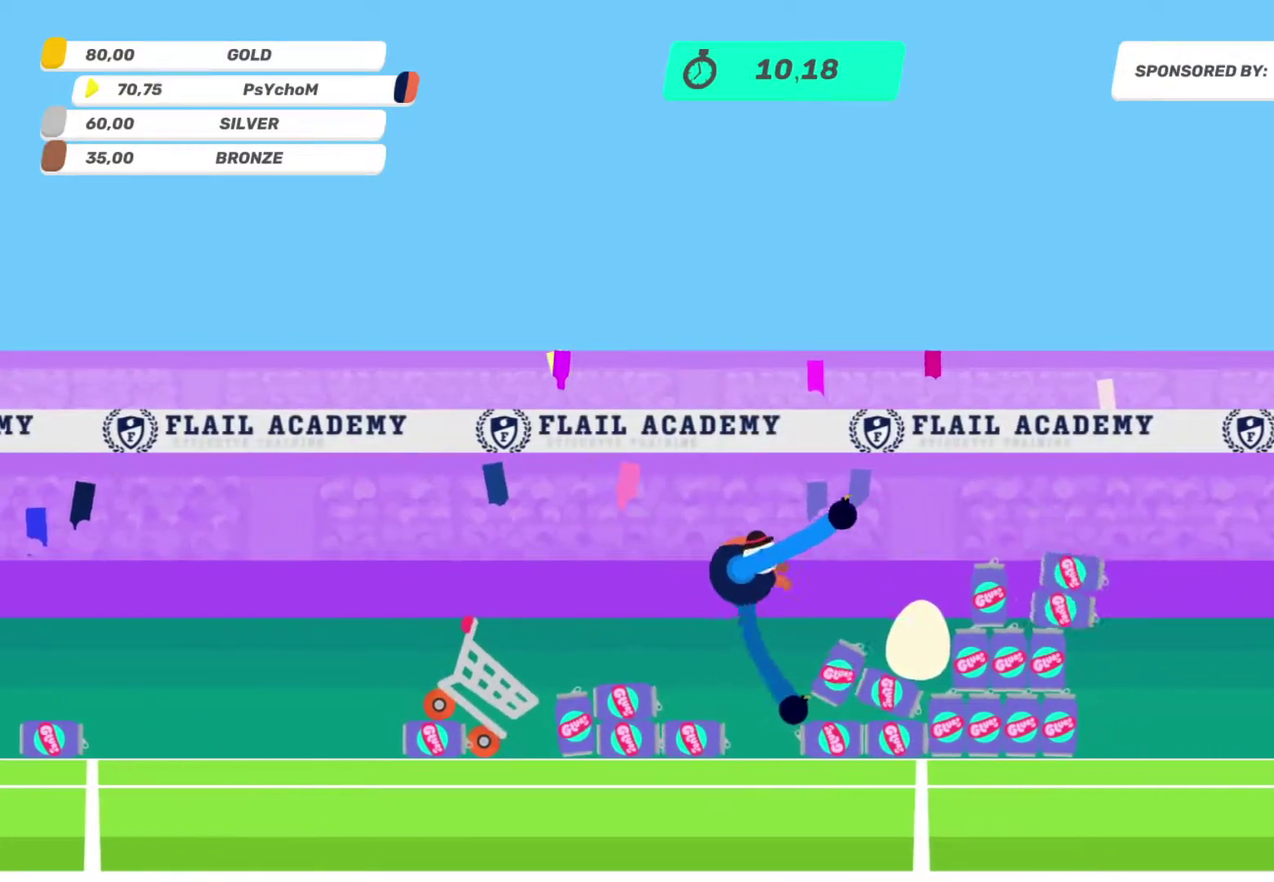
{"buttons": [], "left_stick": "down", "right_stick": "up-right", "events": [[33, "left_stick", "down-right"], [433, "left_stick", "down"]]}
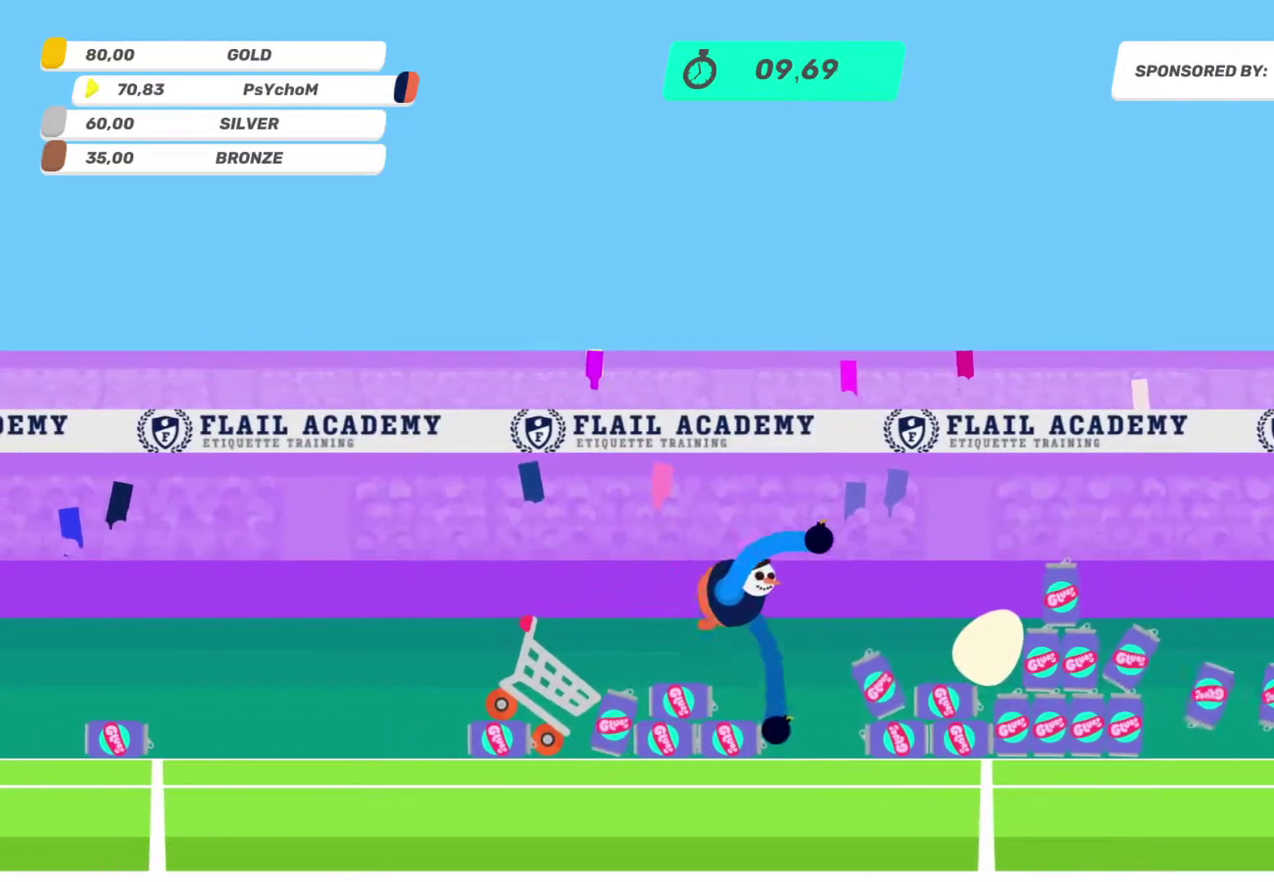
{"buttons": [], "left_stick": "down-left", "right_stick": "up-right", "events": [[183, "left_stick", "down-left"]]}
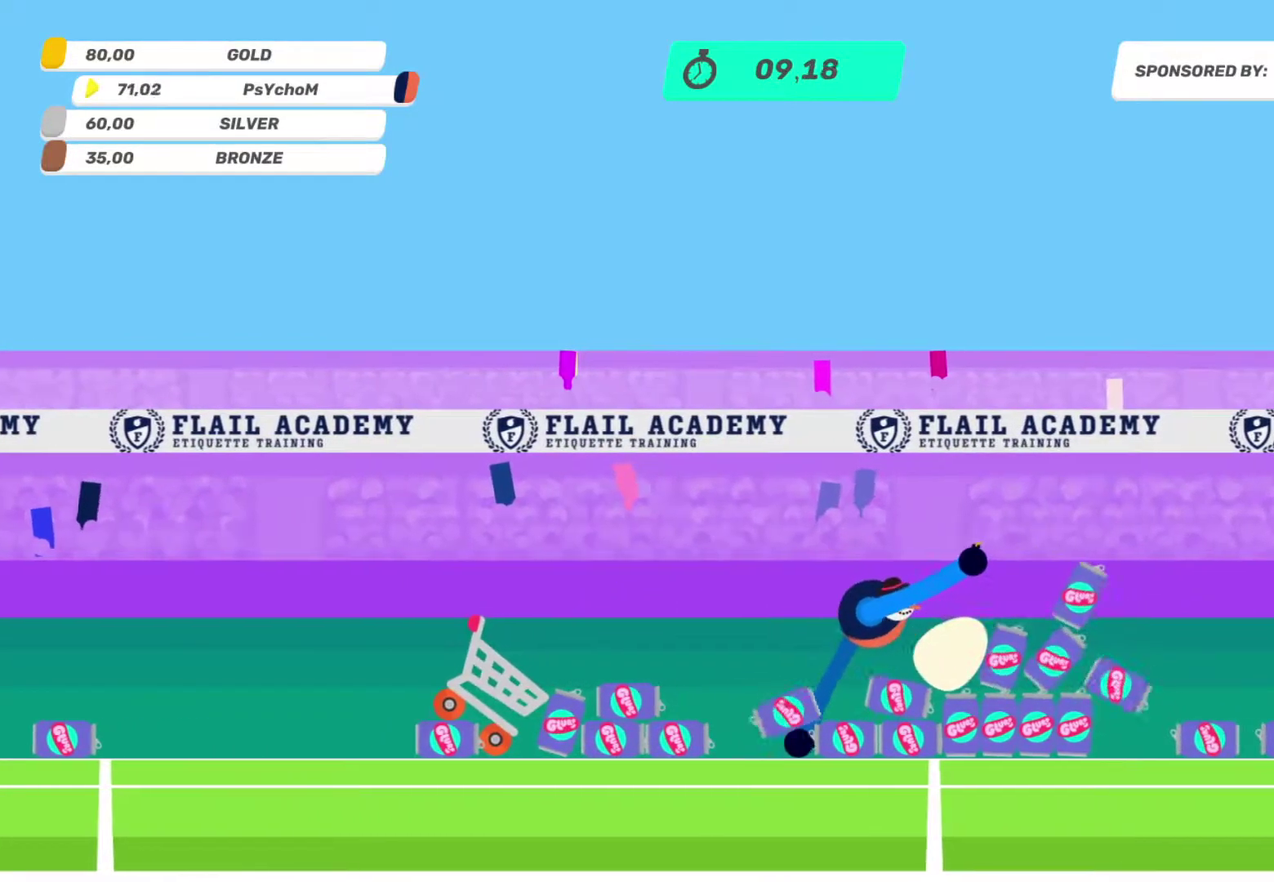
{"buttons": [], "left_stick": "down-left", "right_stick": "up-right", "events": []}
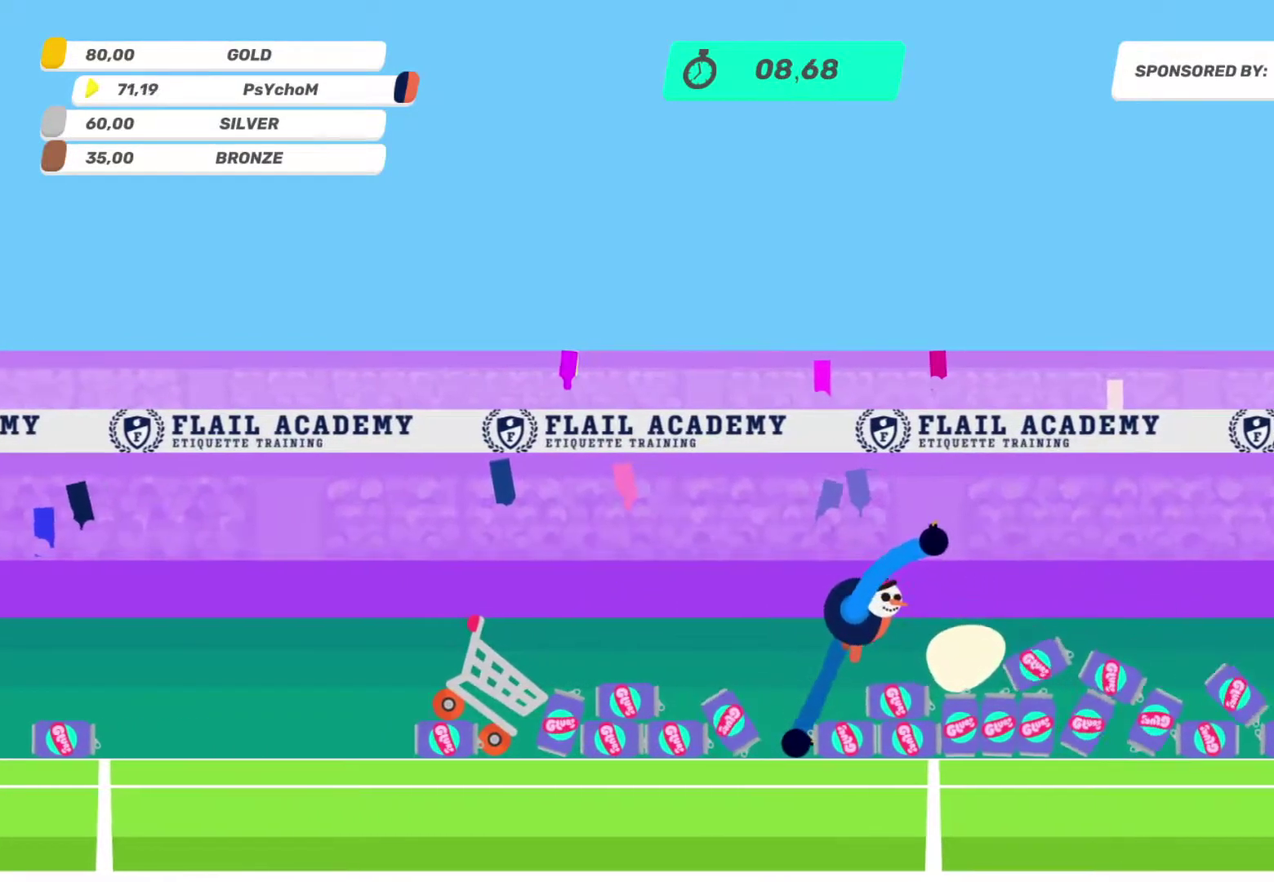
{"buttons": [], "left_stick": "down-left", "right_stick": "center", "events": [[200, "right_stick", "up"], [400, "right_stick", "up-right"], [483, "right_stick", "center"]]}
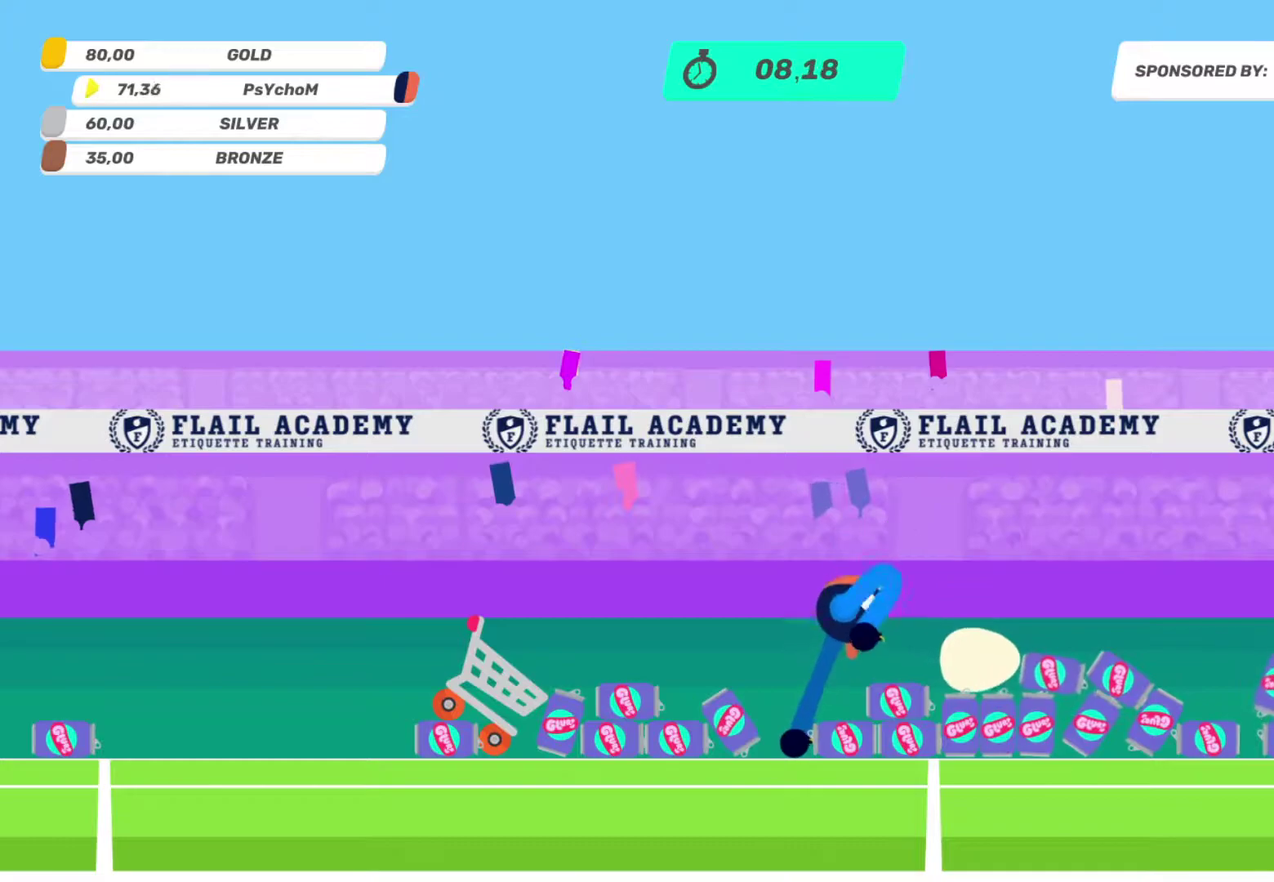
{"buttons": [], "left_stick": "down-left", "right_stick": "right", "events": [[67, "right_stick", "right"]]}
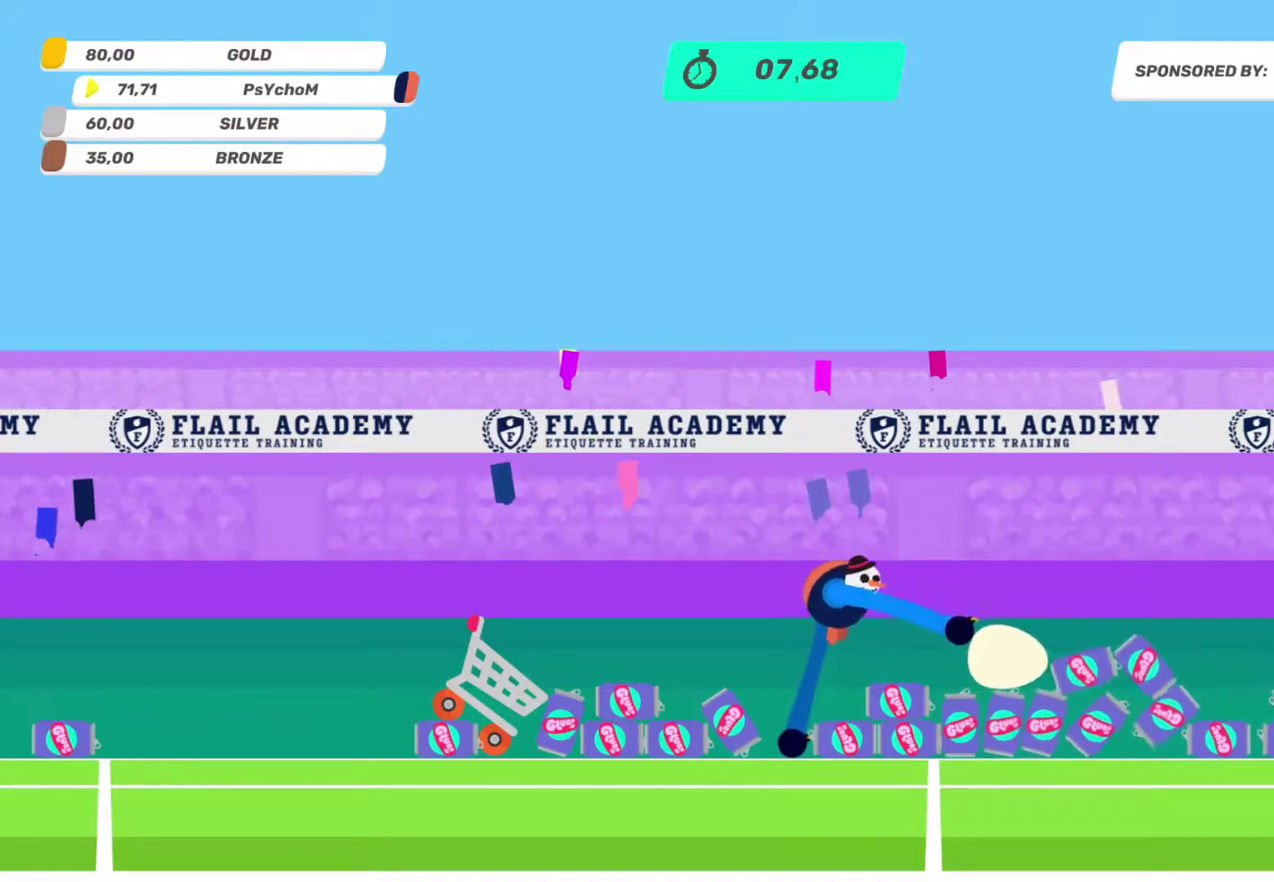
{"buttons": [], "left_stick": "down-left", "right_stick": "down-right", "events": [[117, "right_stick", "down-right"]]}
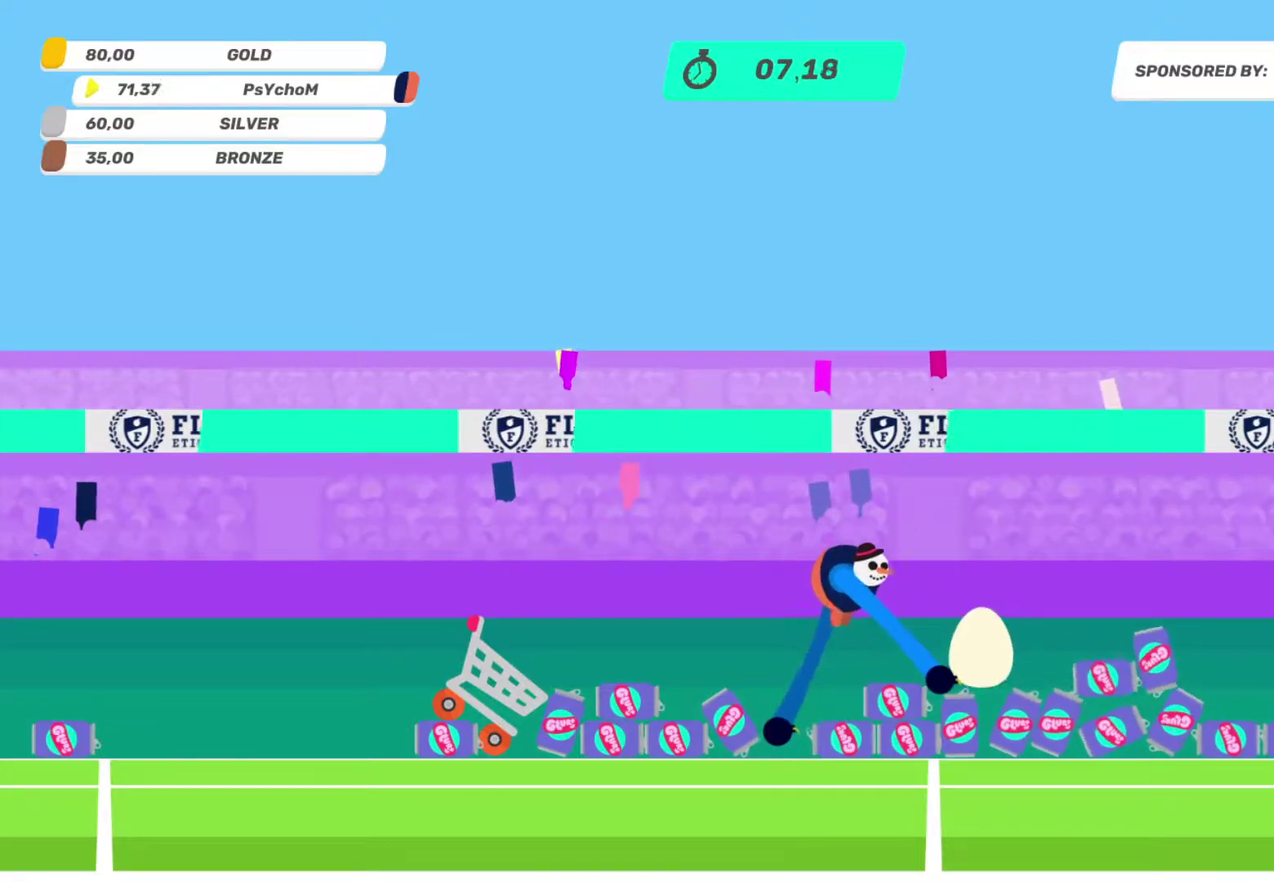
{"buttons": [], "left_stick": "down", "right_stick": "down-right", "events": [[217, "left_stick", "down-right"], [300, "left_stick", "right"], [300, "right_stick", "down"], [383, "left_stick", "down-right"], [467, "left_stick", "down"], [467, "right_stick", "down-right"]]}
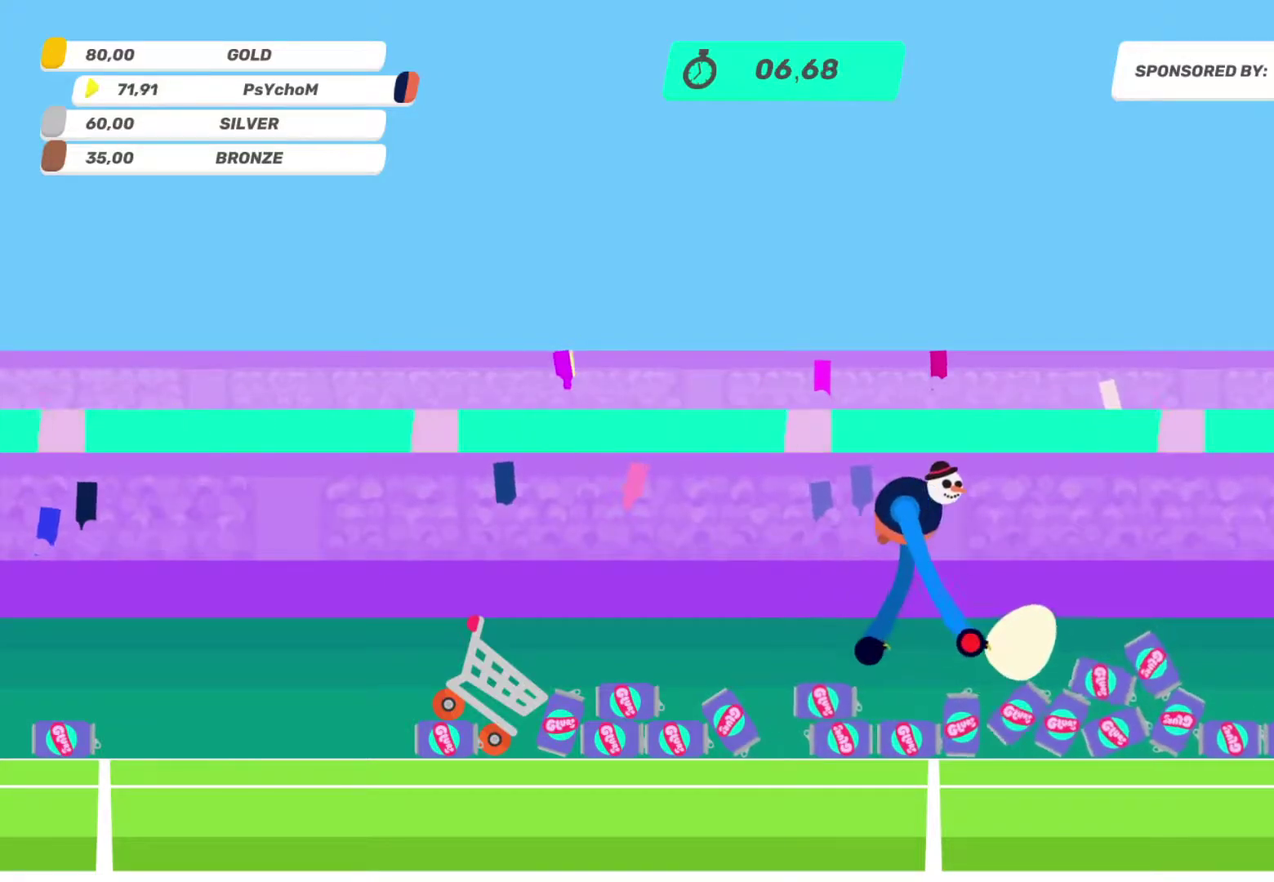
{"buttons": [], "left_stick": "down-right", "right_stick": "down-right", "events": [[50, "left_stick", "down-left"], [217, "left_stick", "down"], [217, "right_stick", "right"], [317, "right_stick", "down-right"], [417, "left_stick", "down-right"]]}
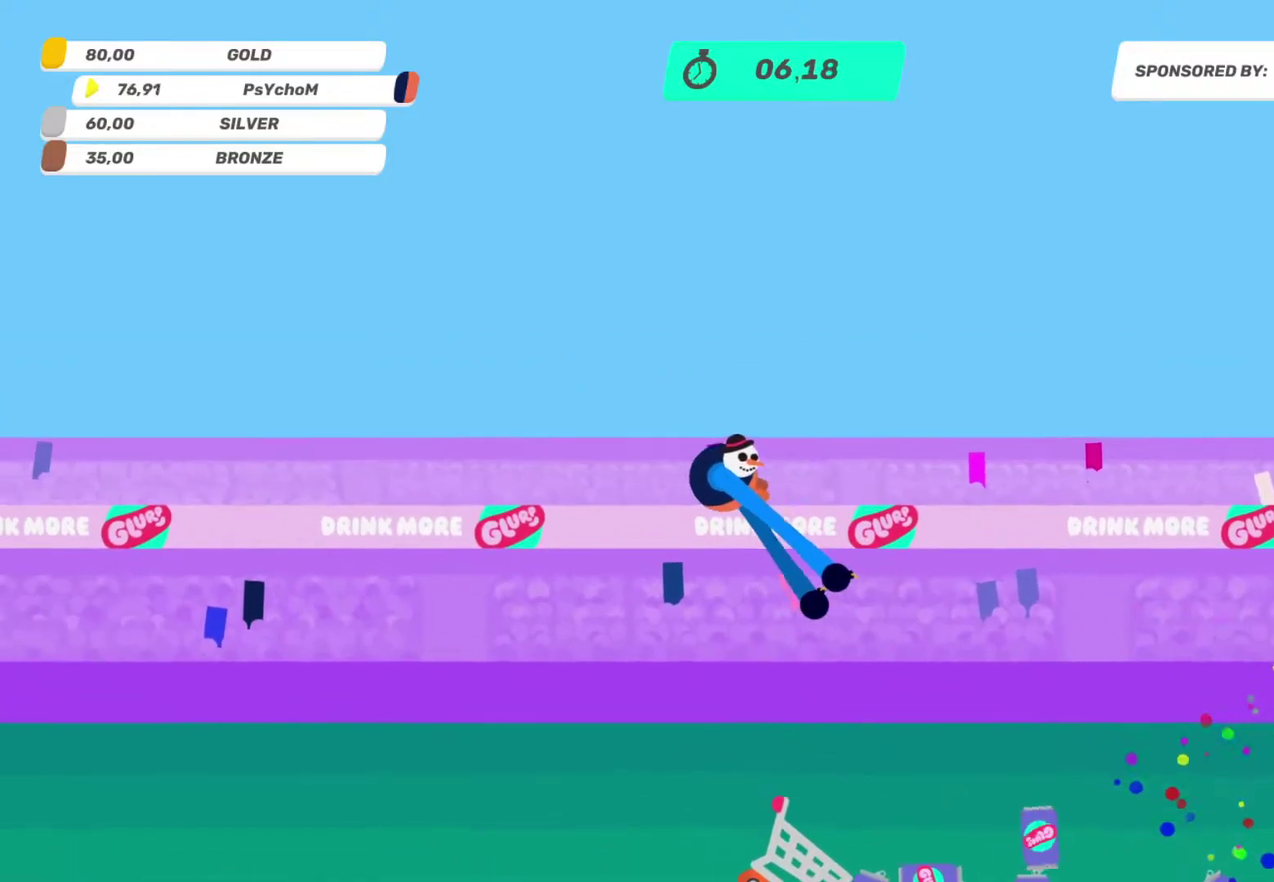
{"buttons": [], "left_stick": "down", "right_stick": "down-right", "events": [[500, "left_stick", "down"]]}
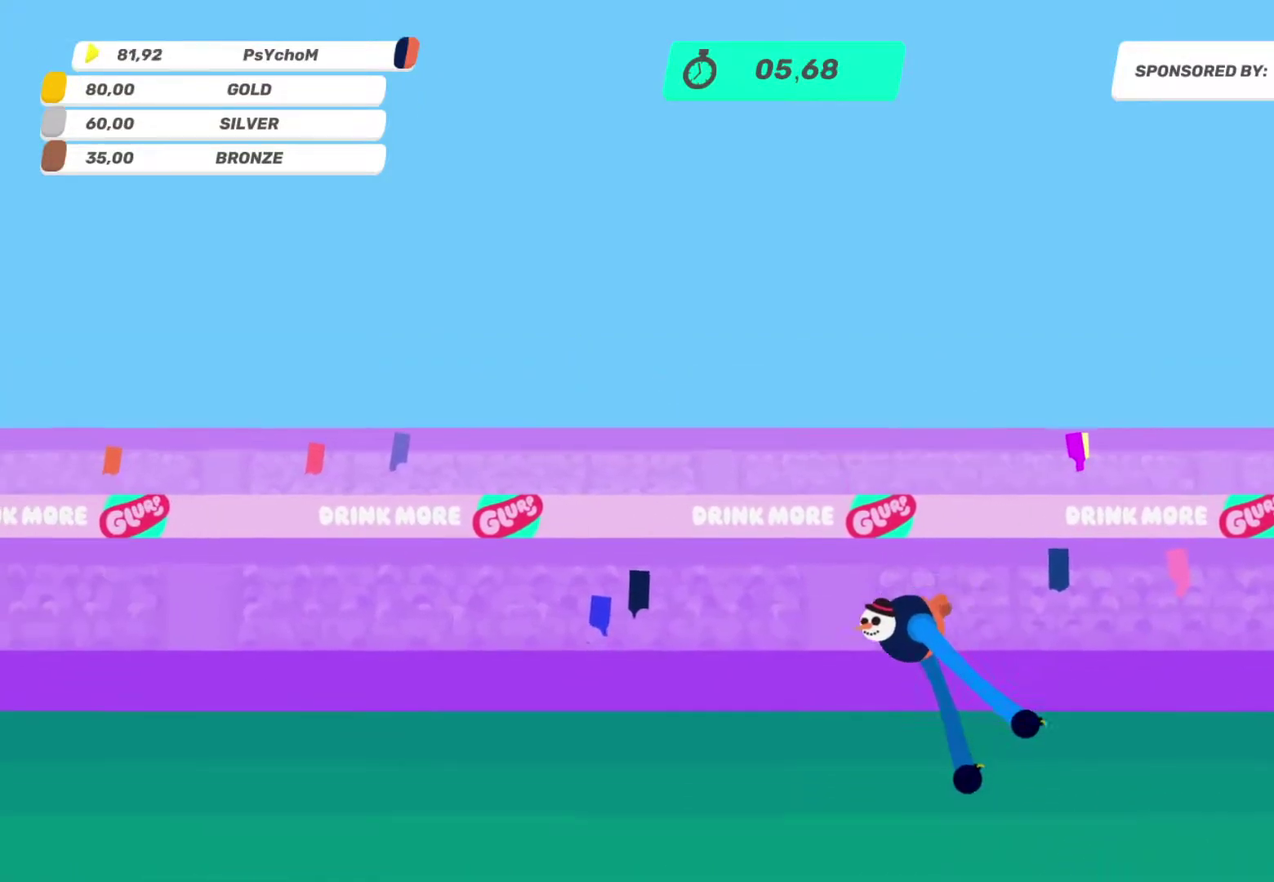
{"buttons": [], "left_stick": "center", "right_stick": "center", "events": [[83, "right_stick", "right"], [333, "right_stick", "center"], [450, "left_stick", "center"]]}
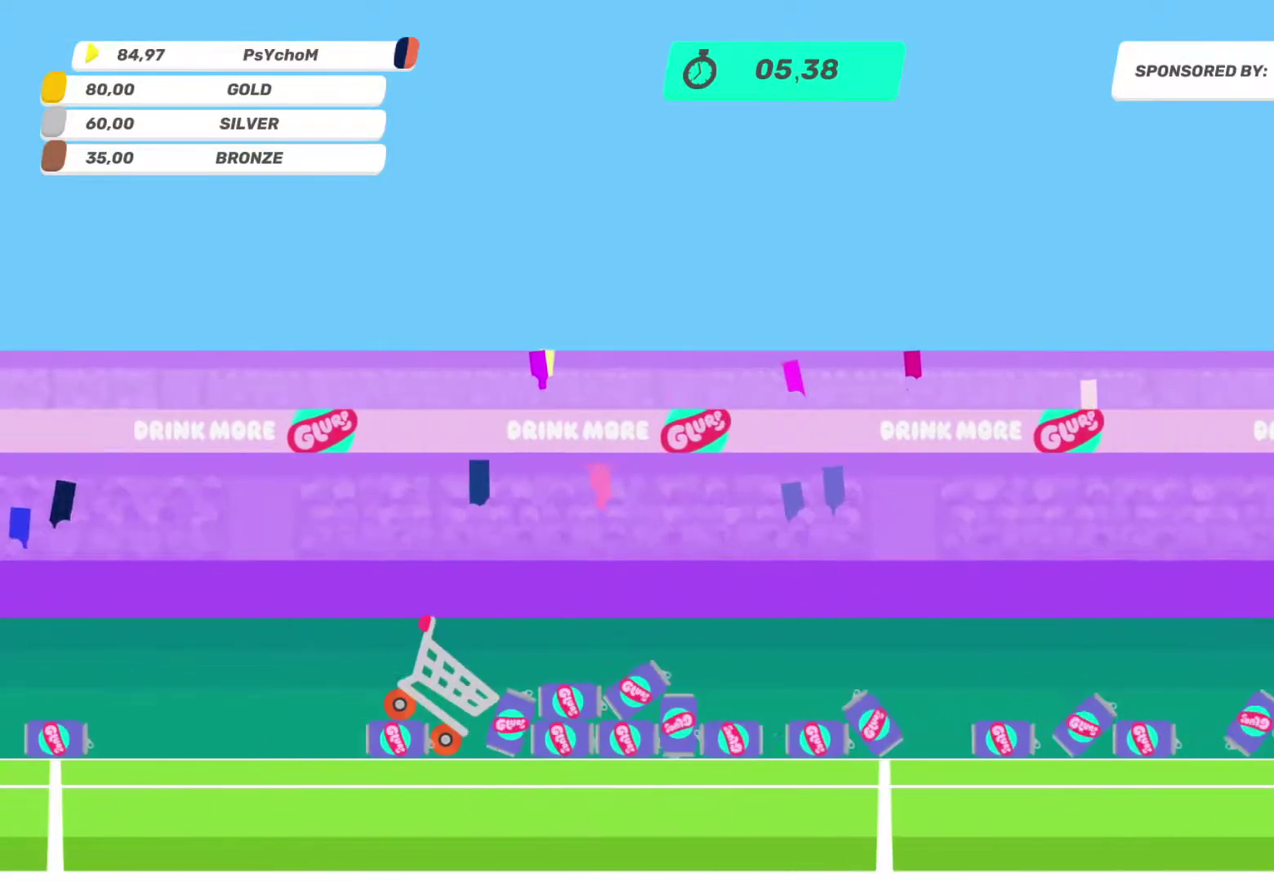
{"buttons": [], "left_stick": "center", "right_stick": "center", "events": []}
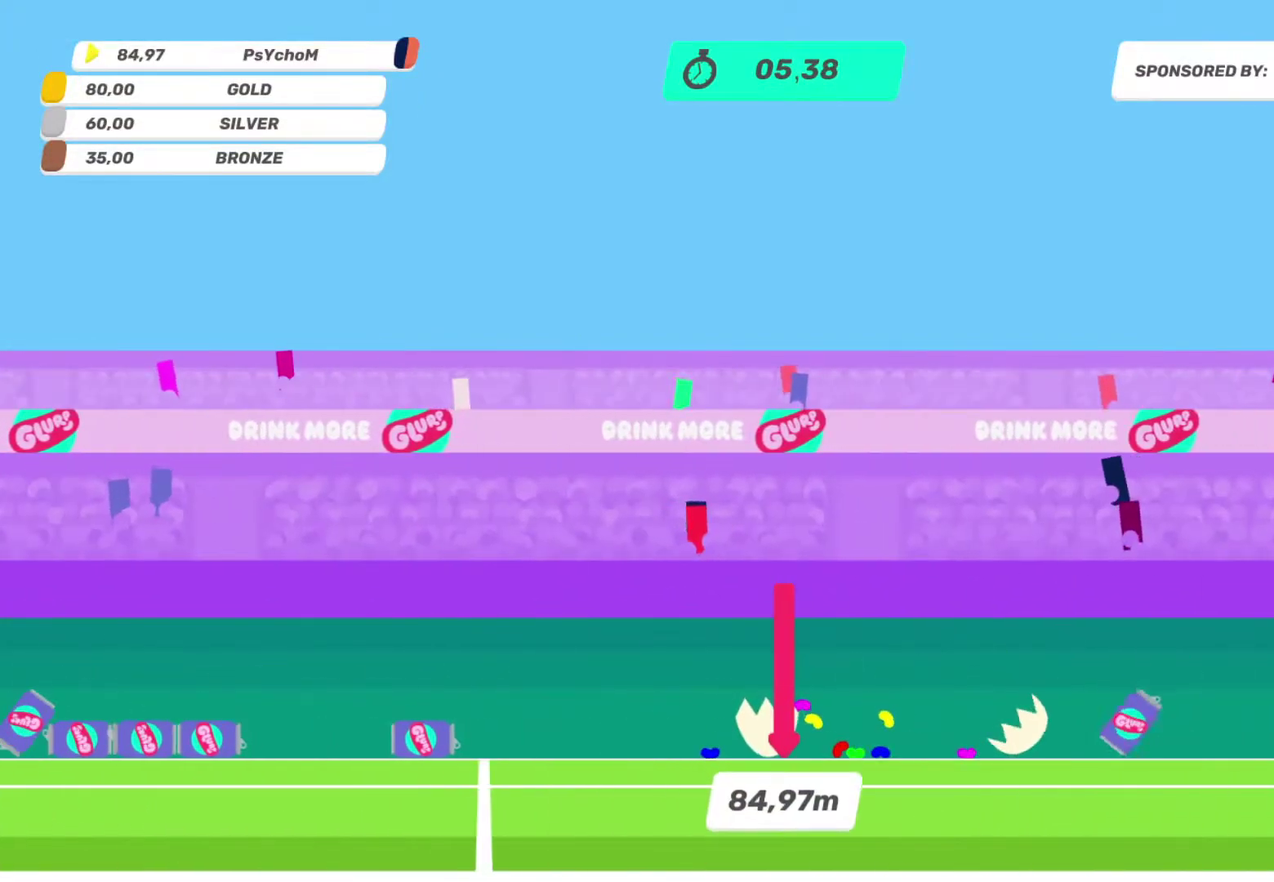
{"buttons": [], "left_stick": "center", "right_stick": "center", "events": []}
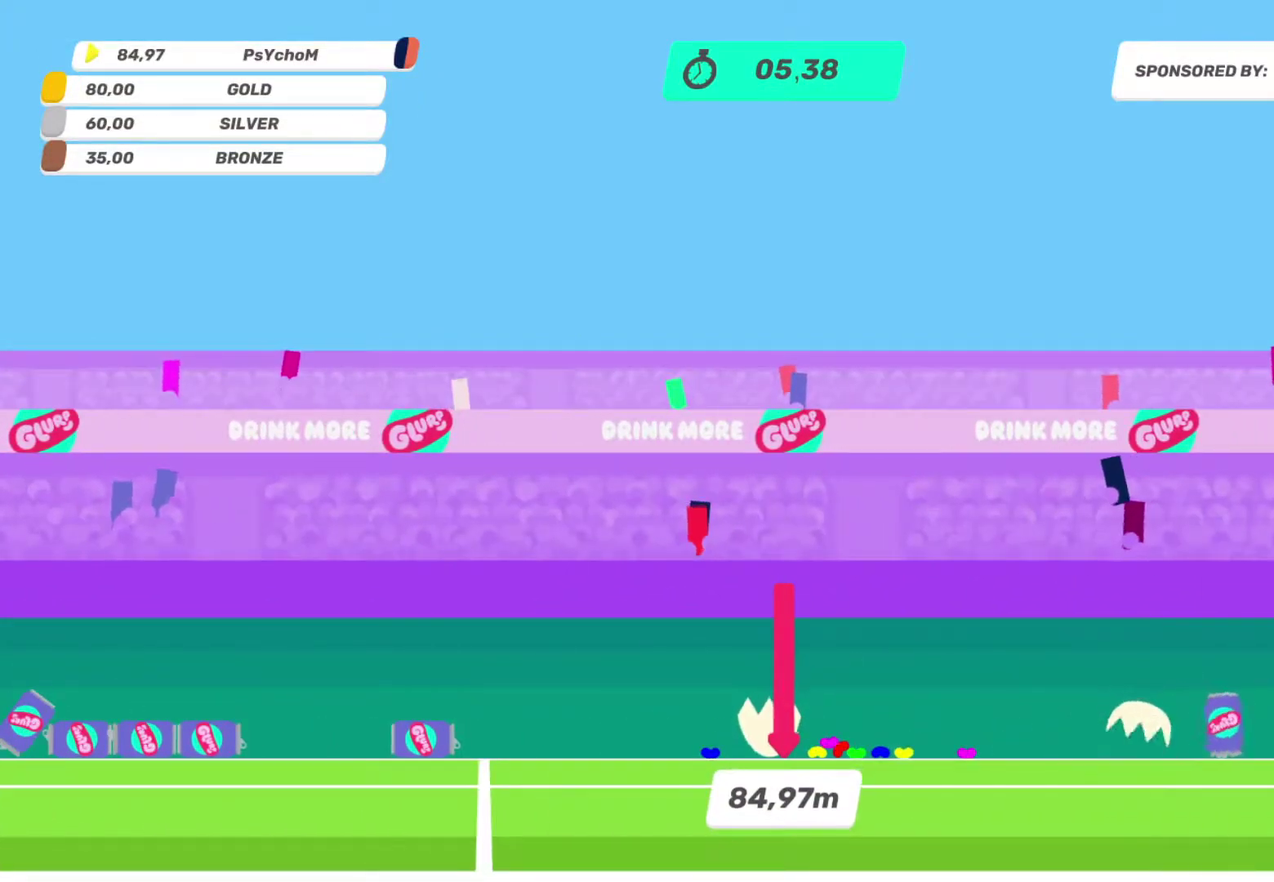
{"buttons": [], "left_stick": "center", "right_stick": "center", "events": []}